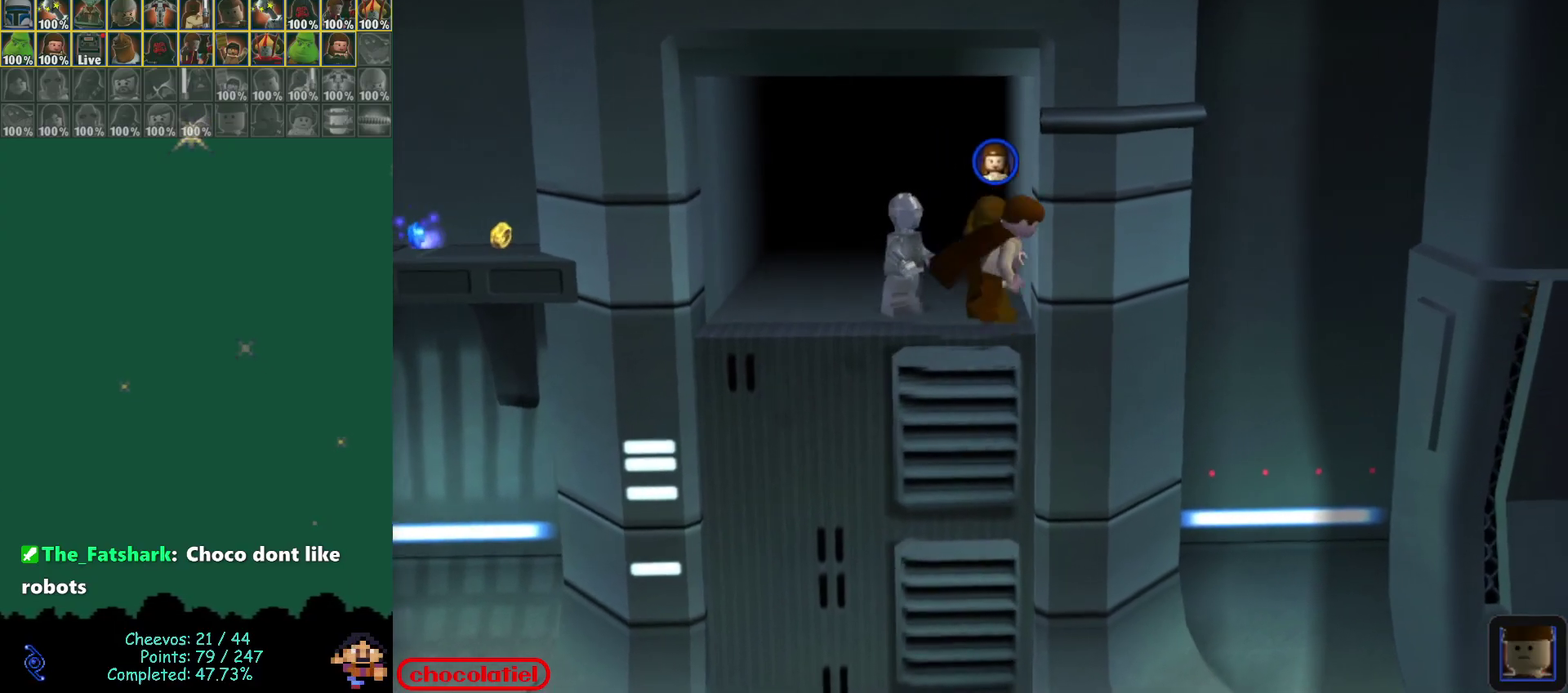
Gameplay with a controller (Nintendo layout); each line is a JSON object with the inputs held at the frame after it (dt_ms = milliseconds from this image to that frame). "events" lists button and stick changes between this image and that frame as [ms after this image, input, new state], when the widget could be followed in between. Not read: L3 R3 right_stick.
{"dt_ms": 800, "buttons": [], "left_stick": "down-left", "events": [[150, "left_stick", "down-left"], [433, "left_stick", "left"], [533, "left_stick", "down-left"]]}
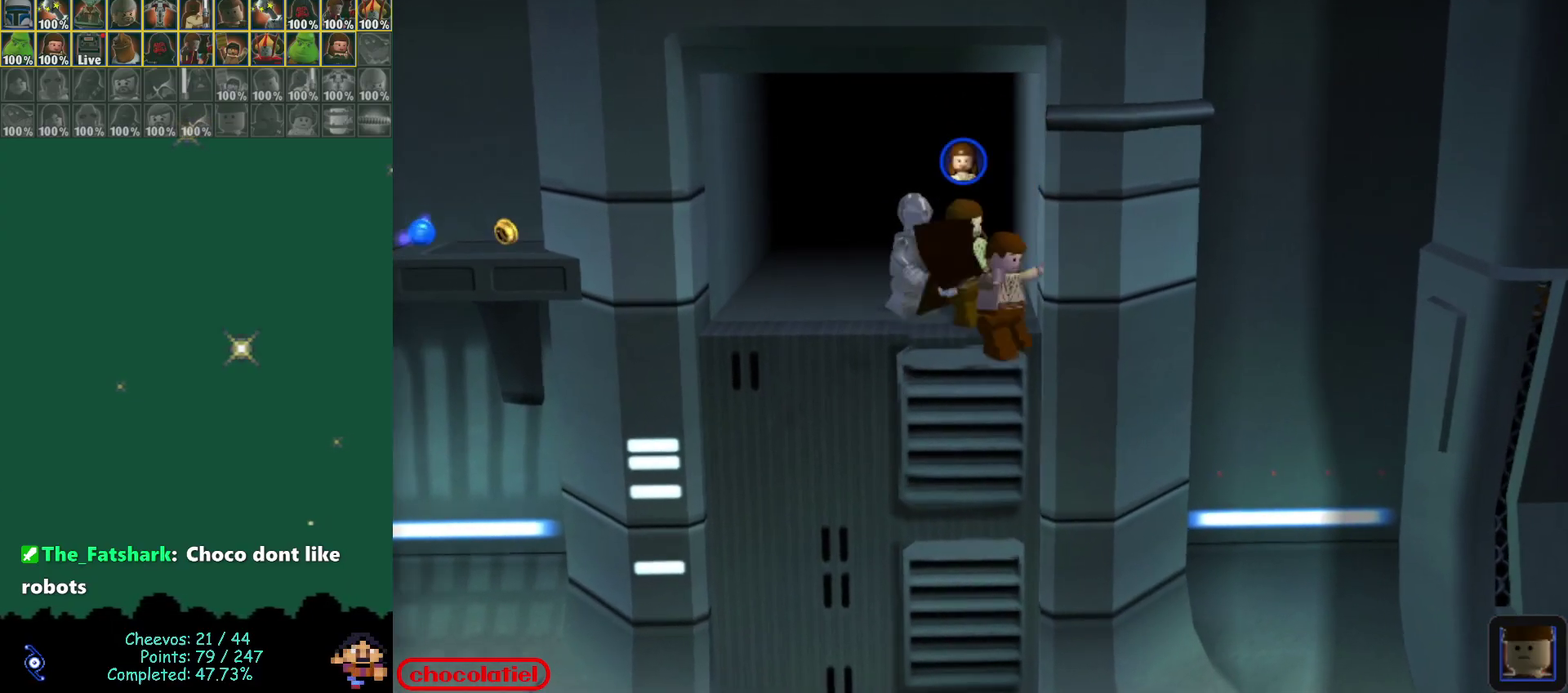
{"dt_ms": 500, "buttons": [], "left_stick": "down", "events": [[50, "left_stick", "center"], [133, "left_stick", "down-left"], [200, "left_stick", "center"], [483, "left_stick", "down"]]}
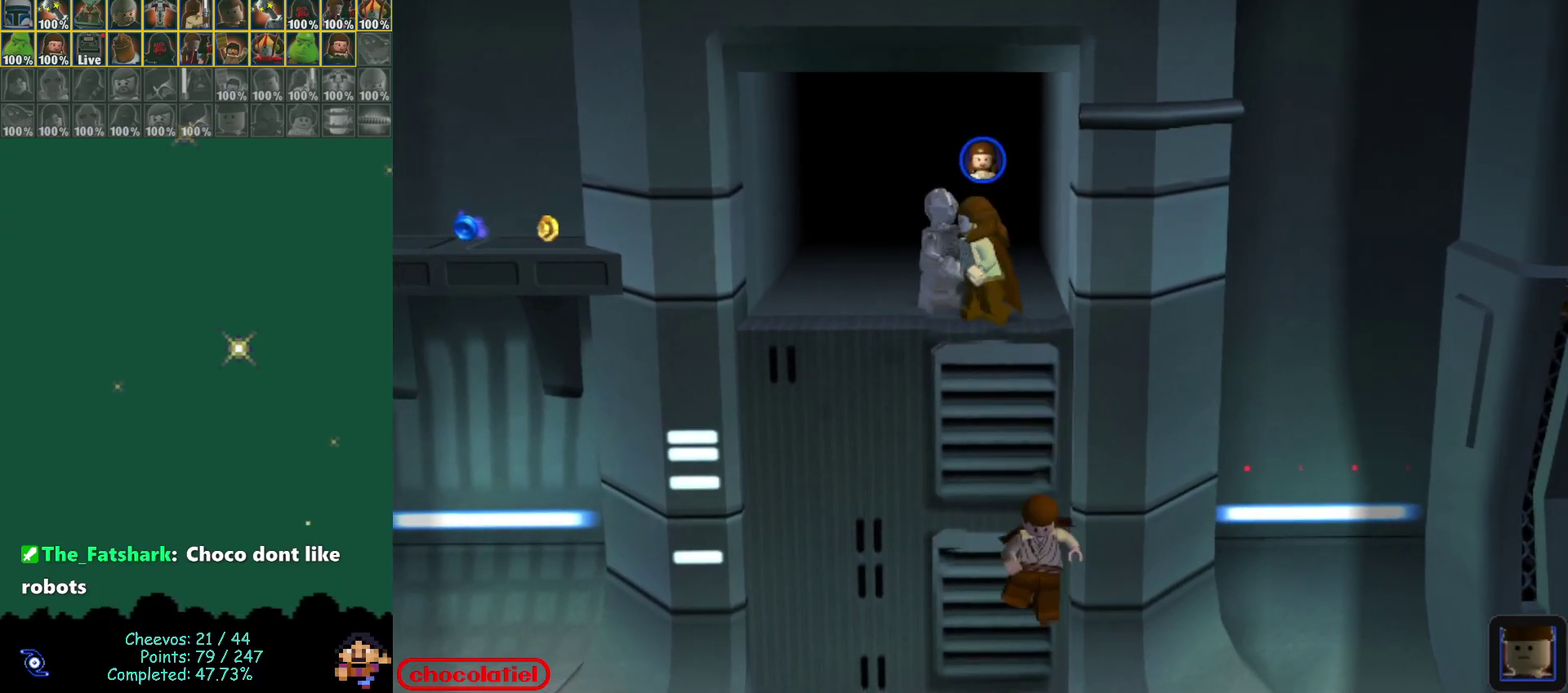
{"dt_ms": 400, "buttons": [], "left_stick": "center", "events": [[250, "left_stick", "center"]]}
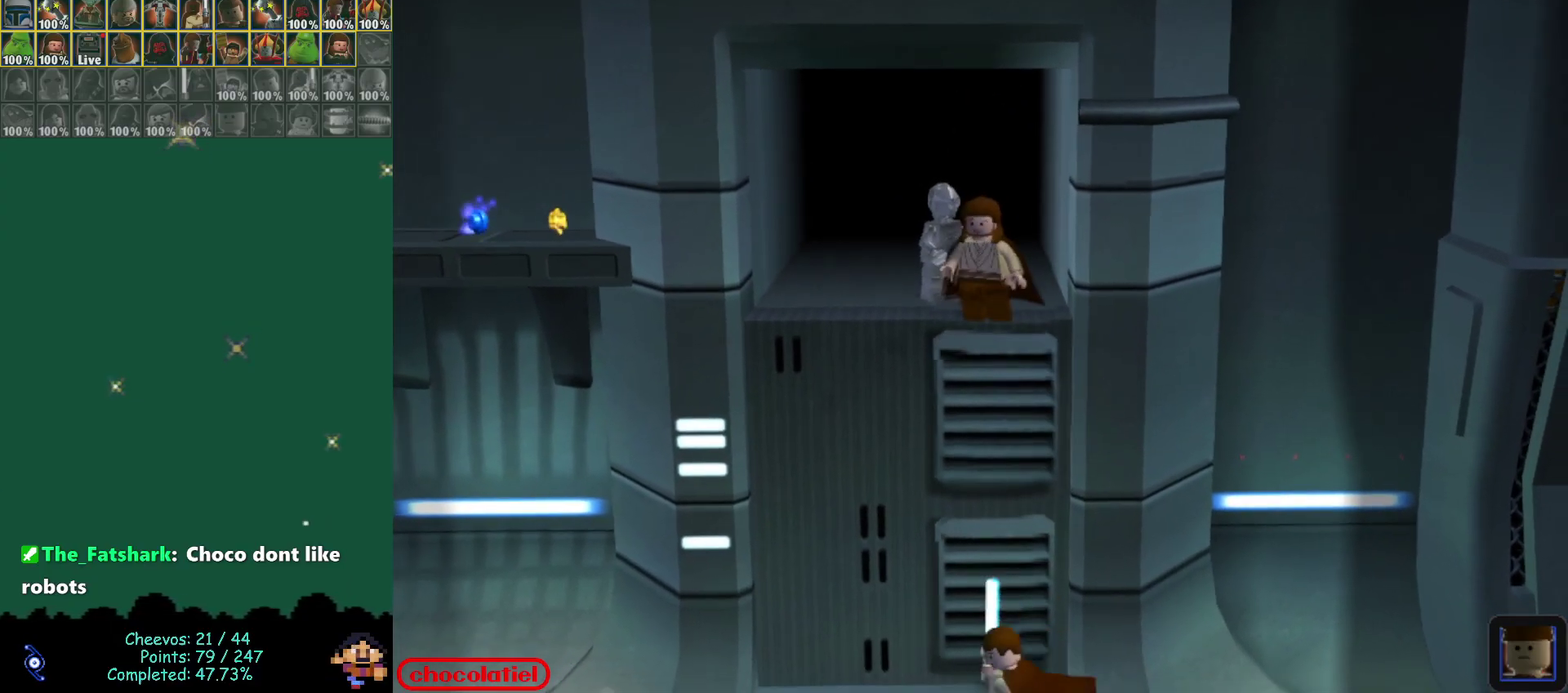
{"dt_ms": 500, "buttons": [], "left_stick": "center", "events": []}
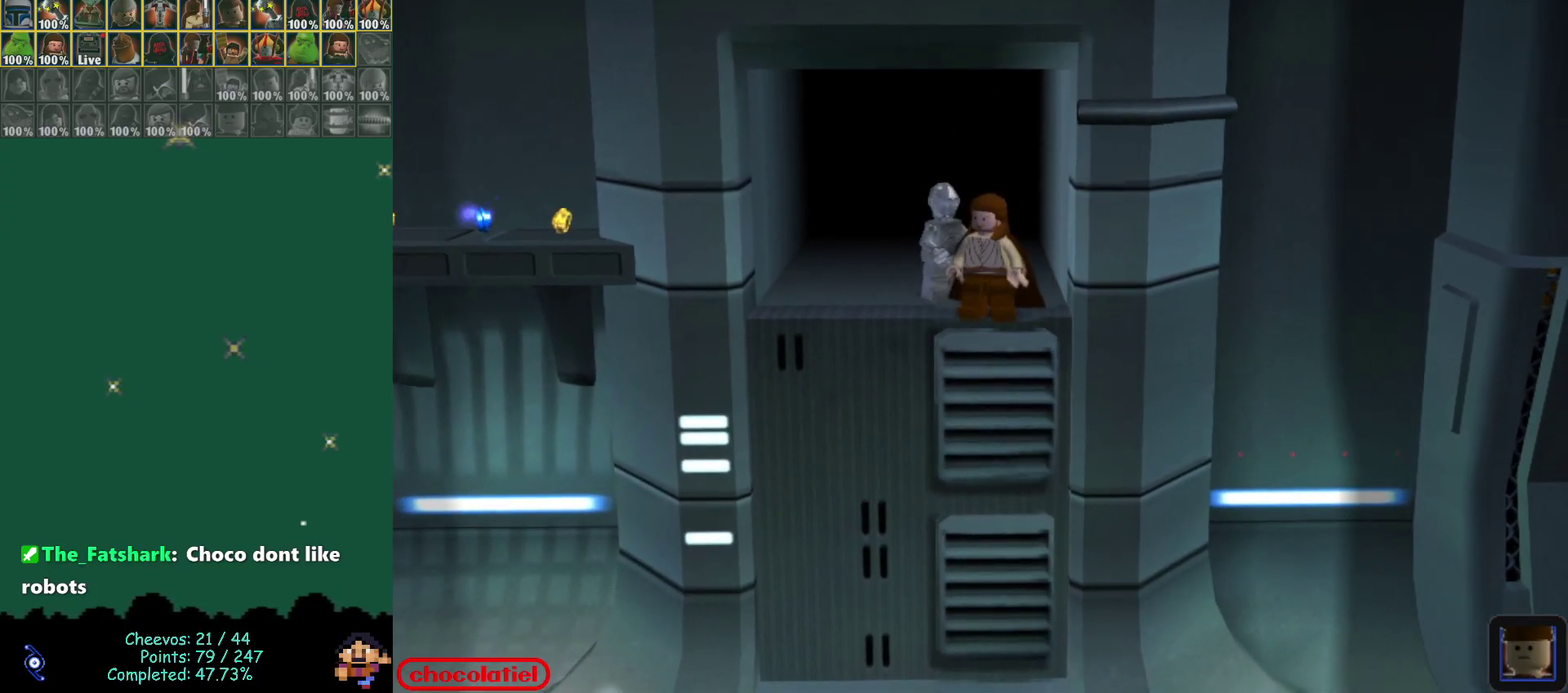
{"dt_ms": 500, "buttons": [], "left_stick": "center", "events": []}
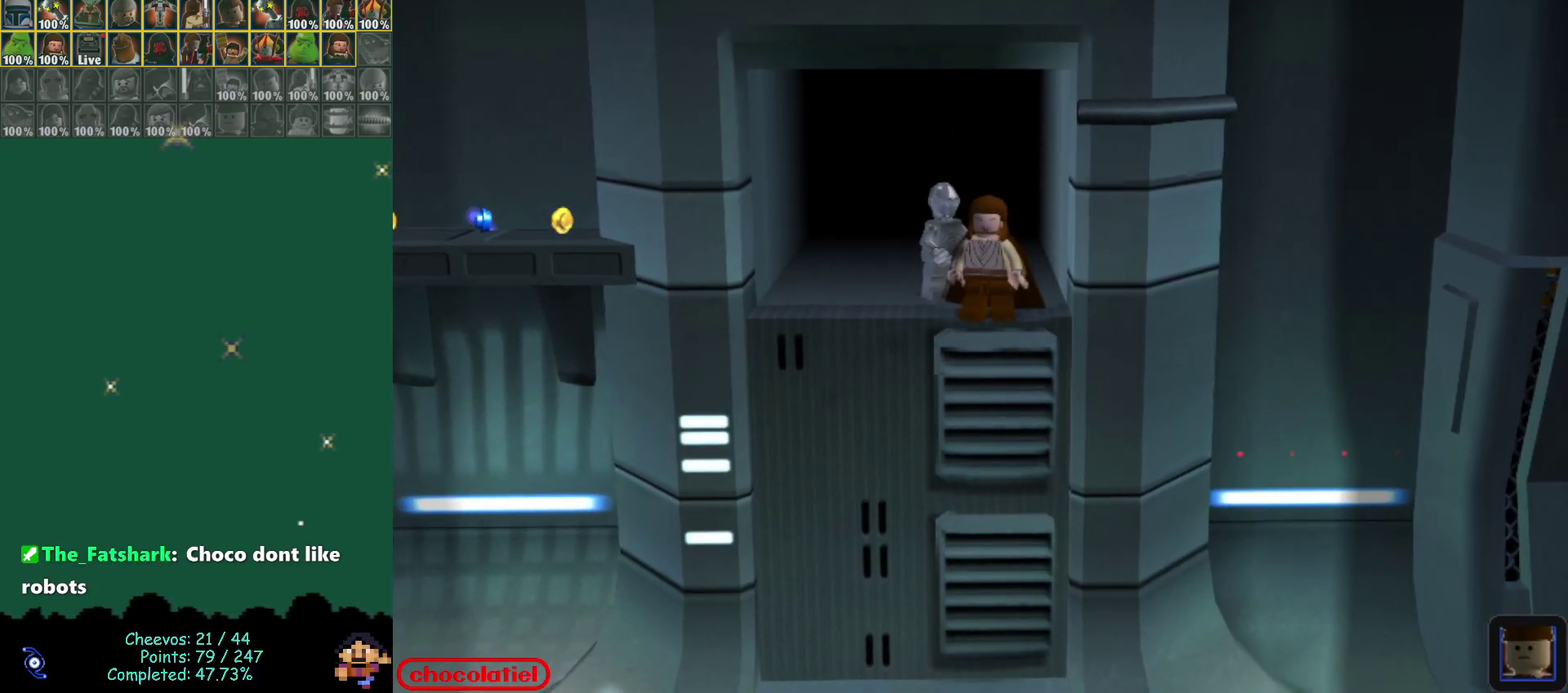
{"dt_ms": 500, "buttons": [], "left_stick": "down", "events": [[483, "left_stick", "down"]]}
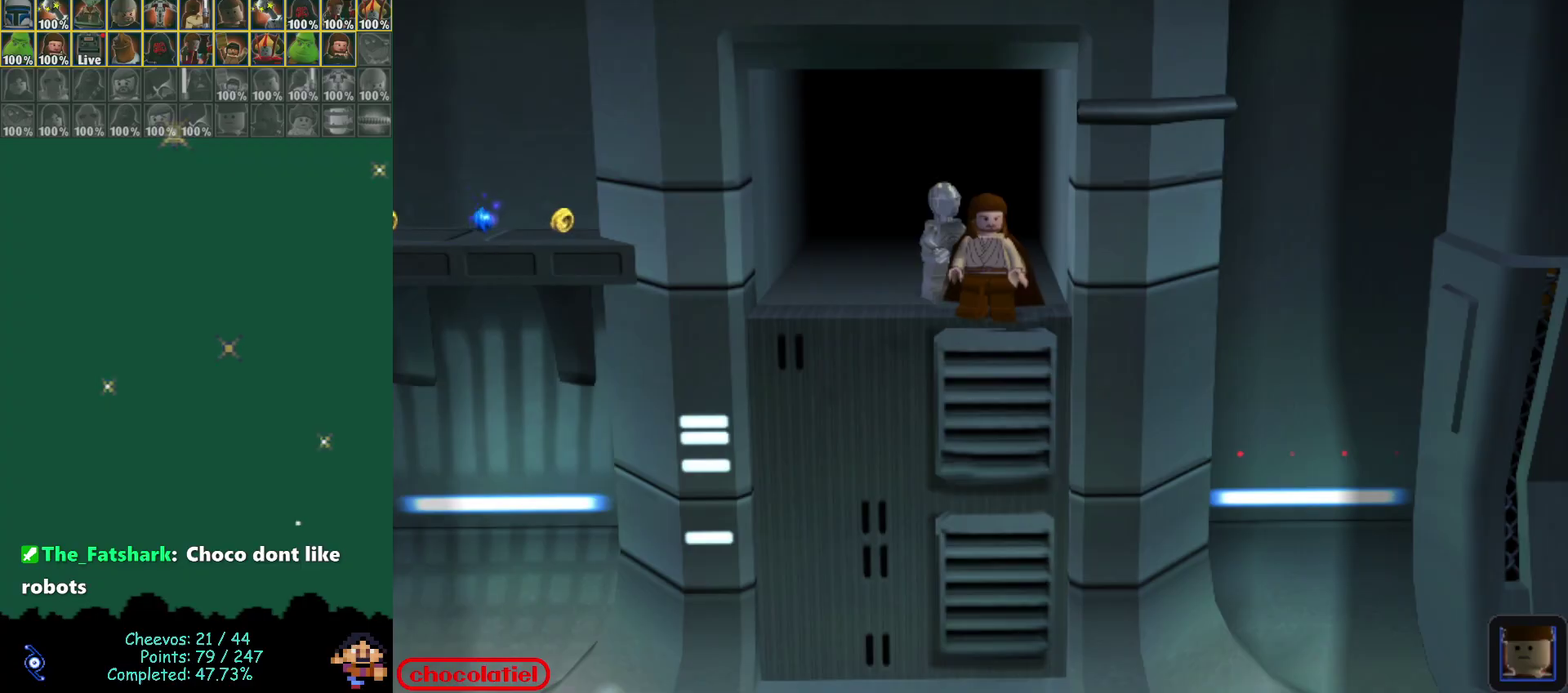
{"dt_ms": 500, "buttons": [], "left_stick": "center", "events": [[50, "left_stick", "down-left"], [300, "left_stick", "center"]]}
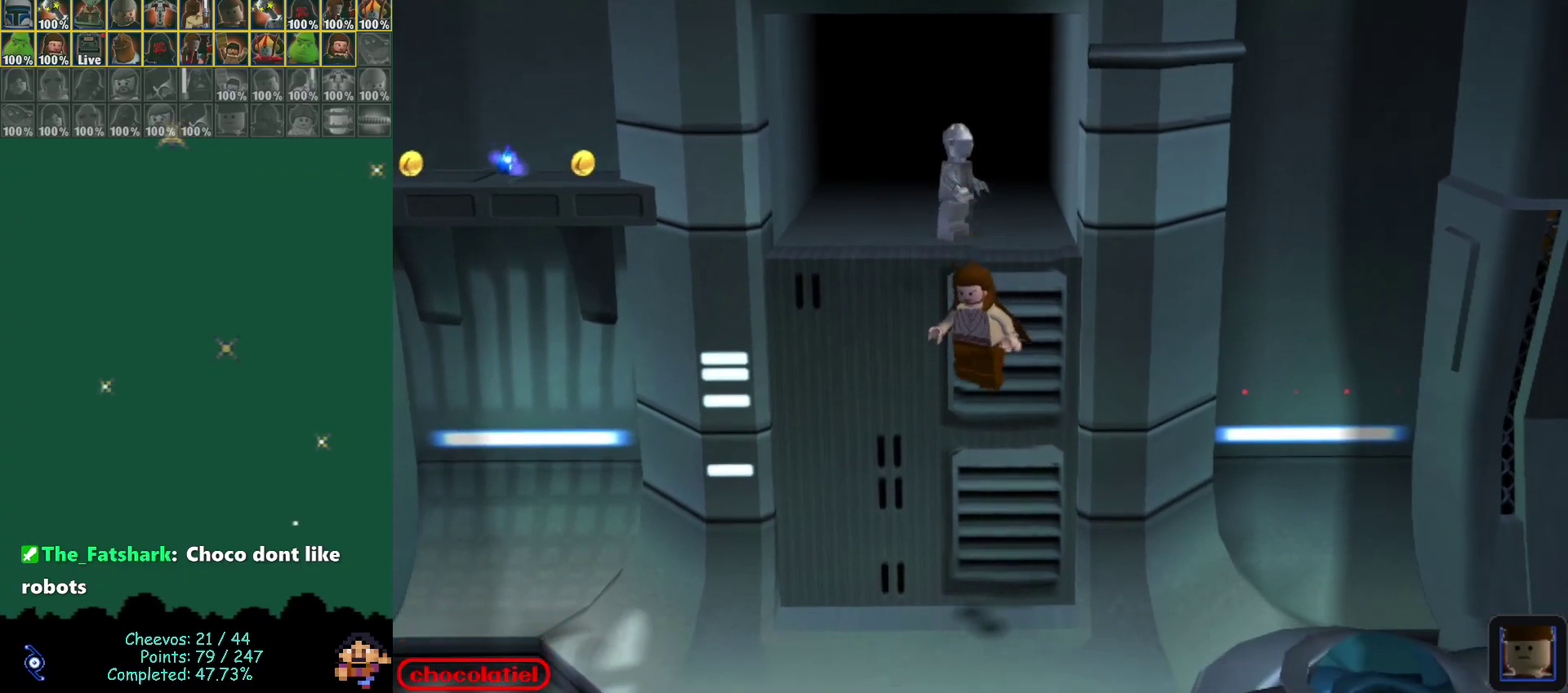
{"dt_ms": 300, "buttons": [], "left_stick": "center", "events": []}
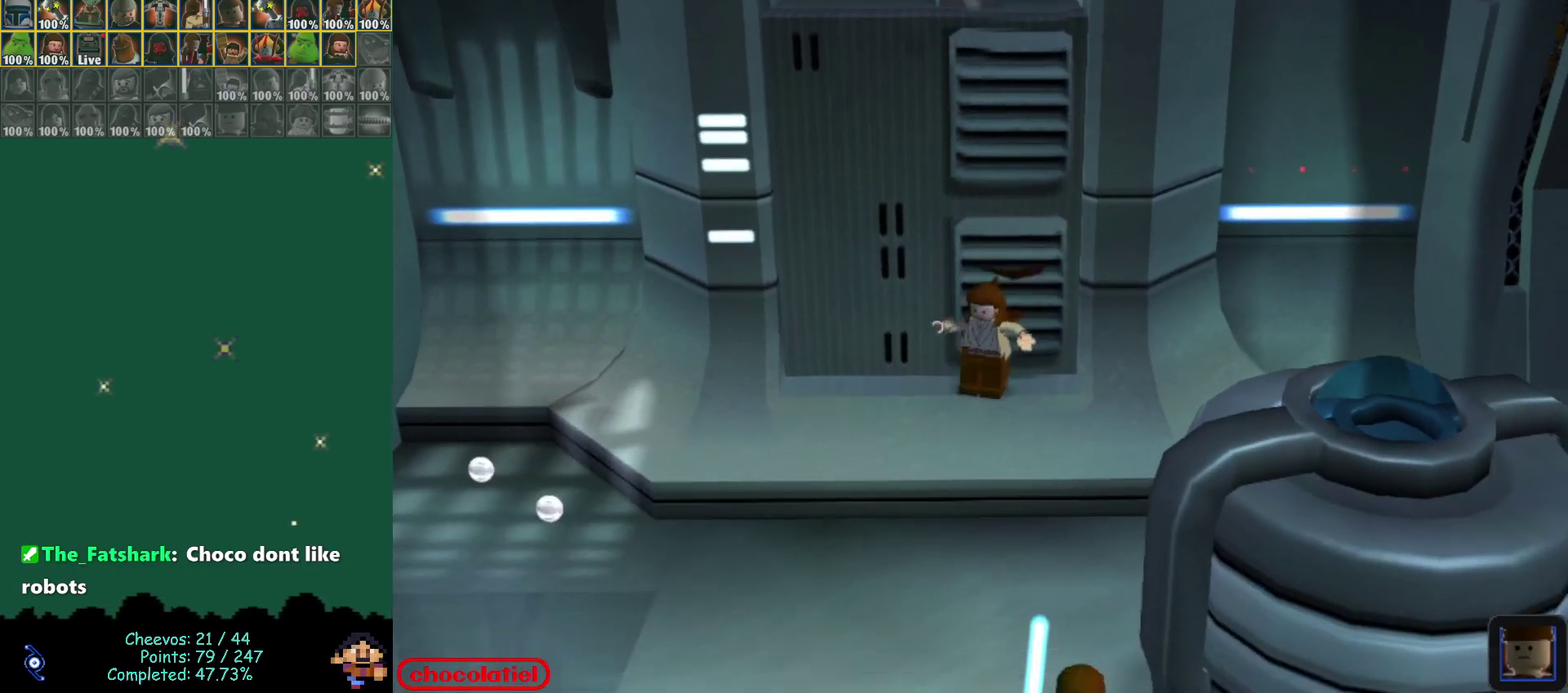
{"dt_ms": 700, "buttons": [], "left_stick": "center", "events": []}
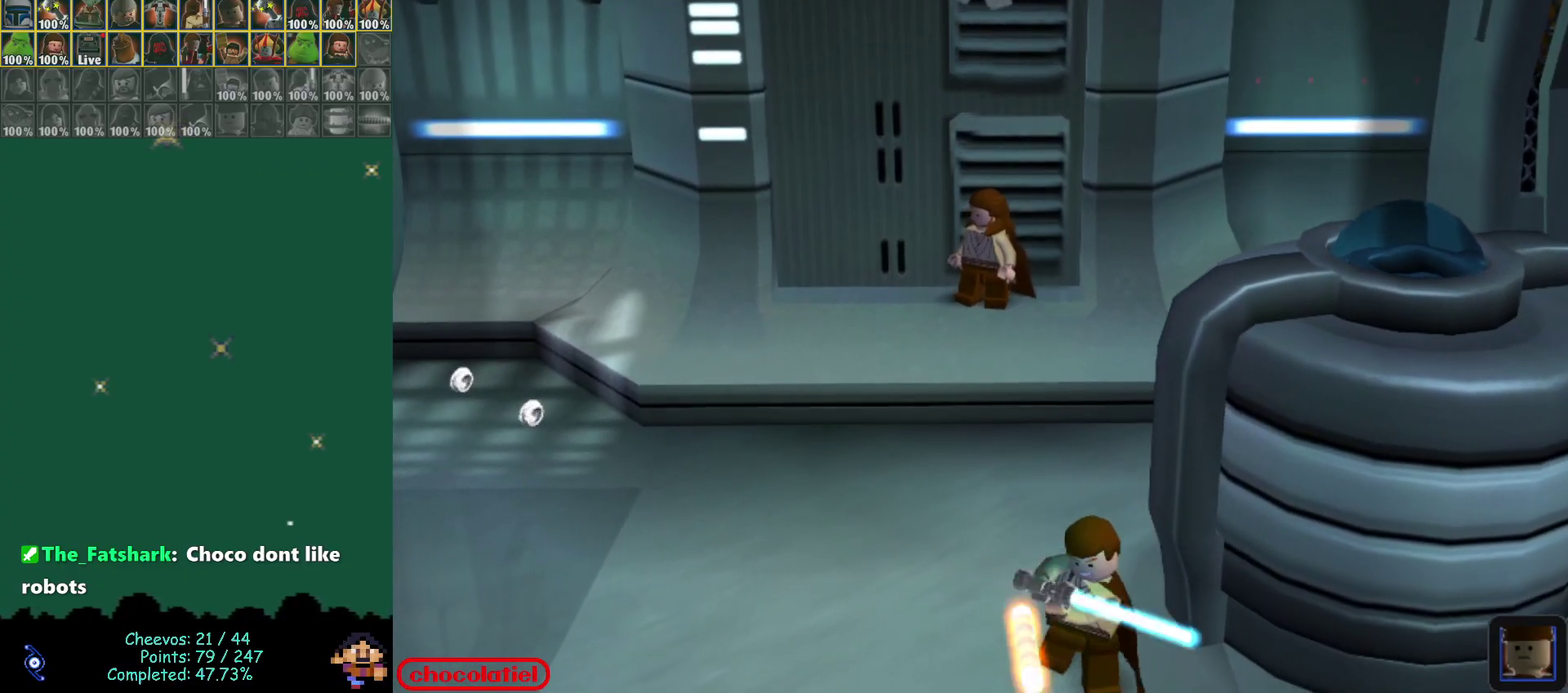
{"dt_ms": 400, "buttons": [], "left_stick": "down-right", "events": [[333, "left_stick", "down-right"]]}
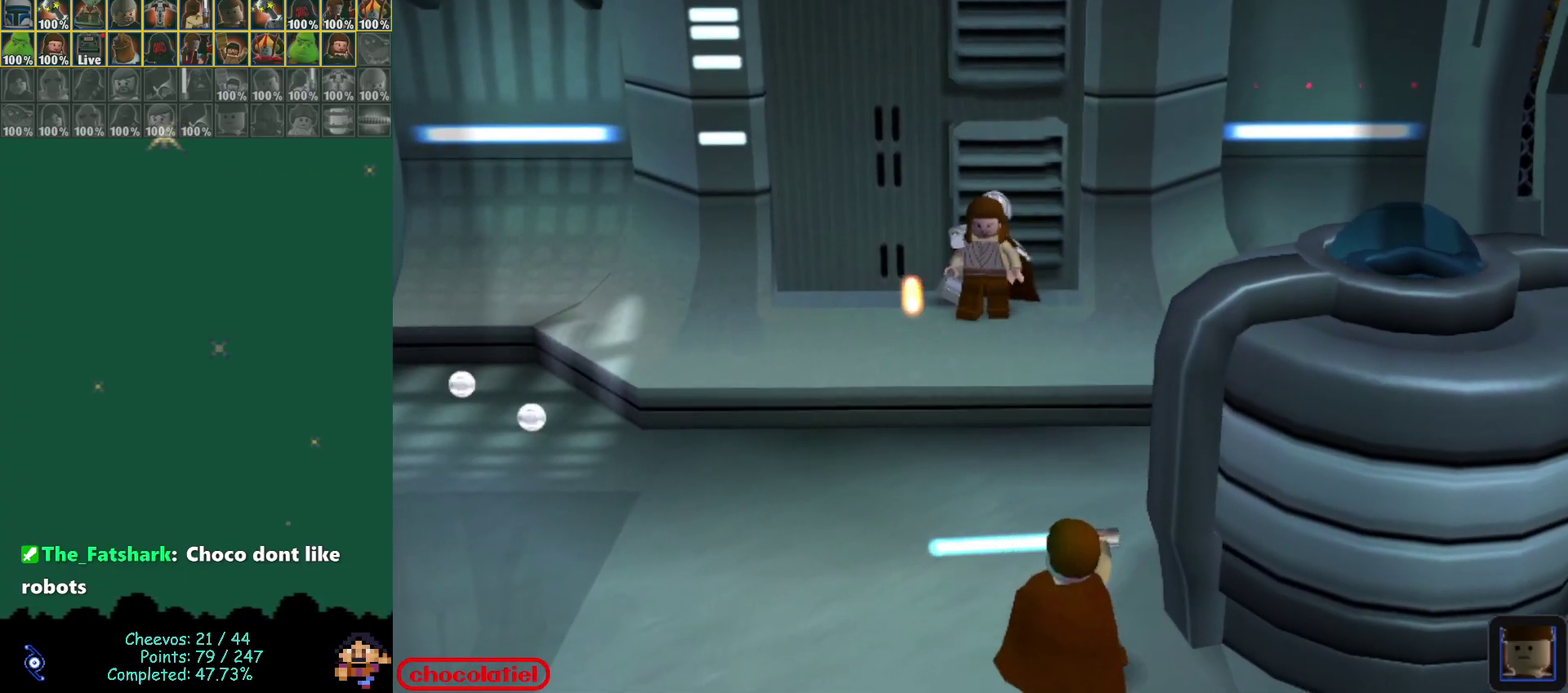
{"dt_ms": 400, "buttons": [], "left_stick": "down", "events": [[117, "left_stick", "right"], [350, "left_stick", "center"], [400, "left_stick", "down"]]}
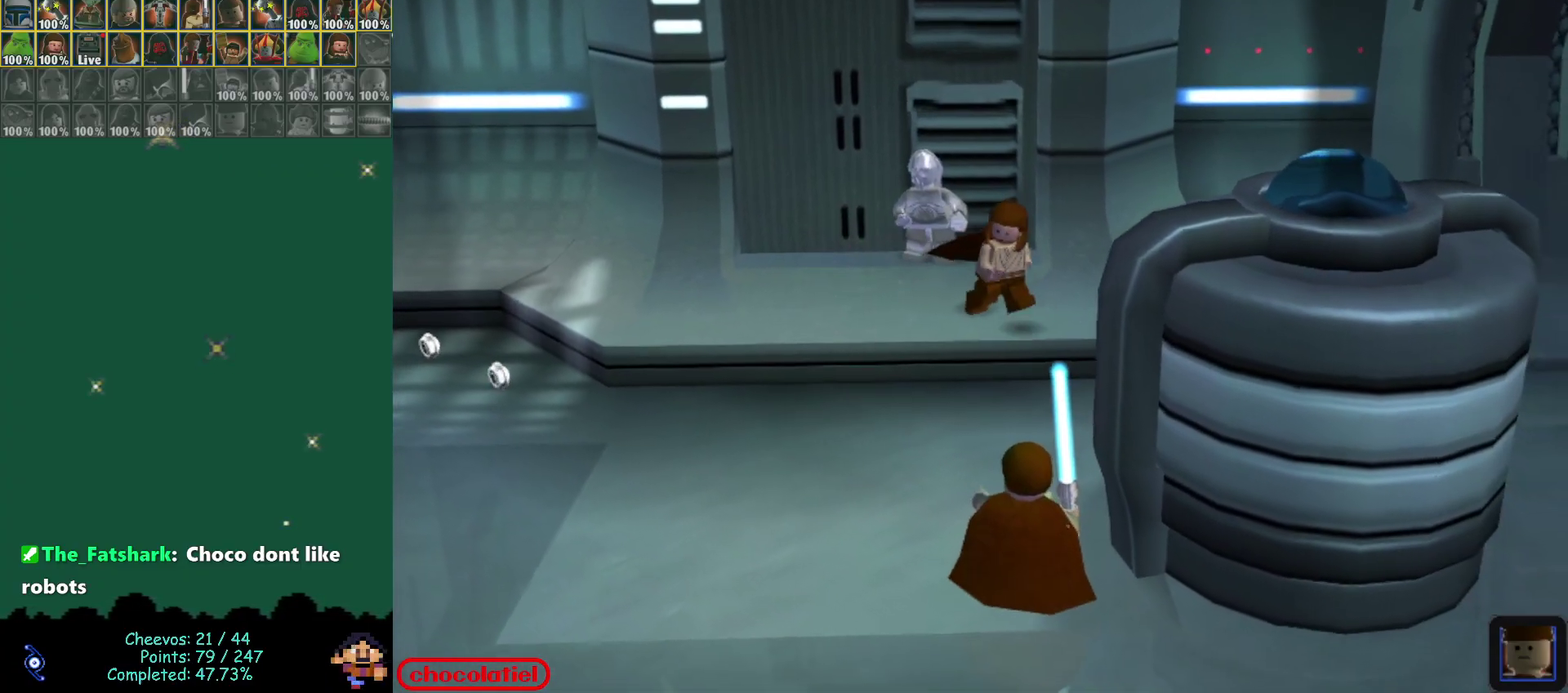
{"dt_ms": 700, "buttons": [], "left_stick": "down-left", "events": [[100, "left_stick", "down-left"], [233, "left_stick", "down"], [417, "left_stick", "center"], [633, "left_stick", "down-left"]]}
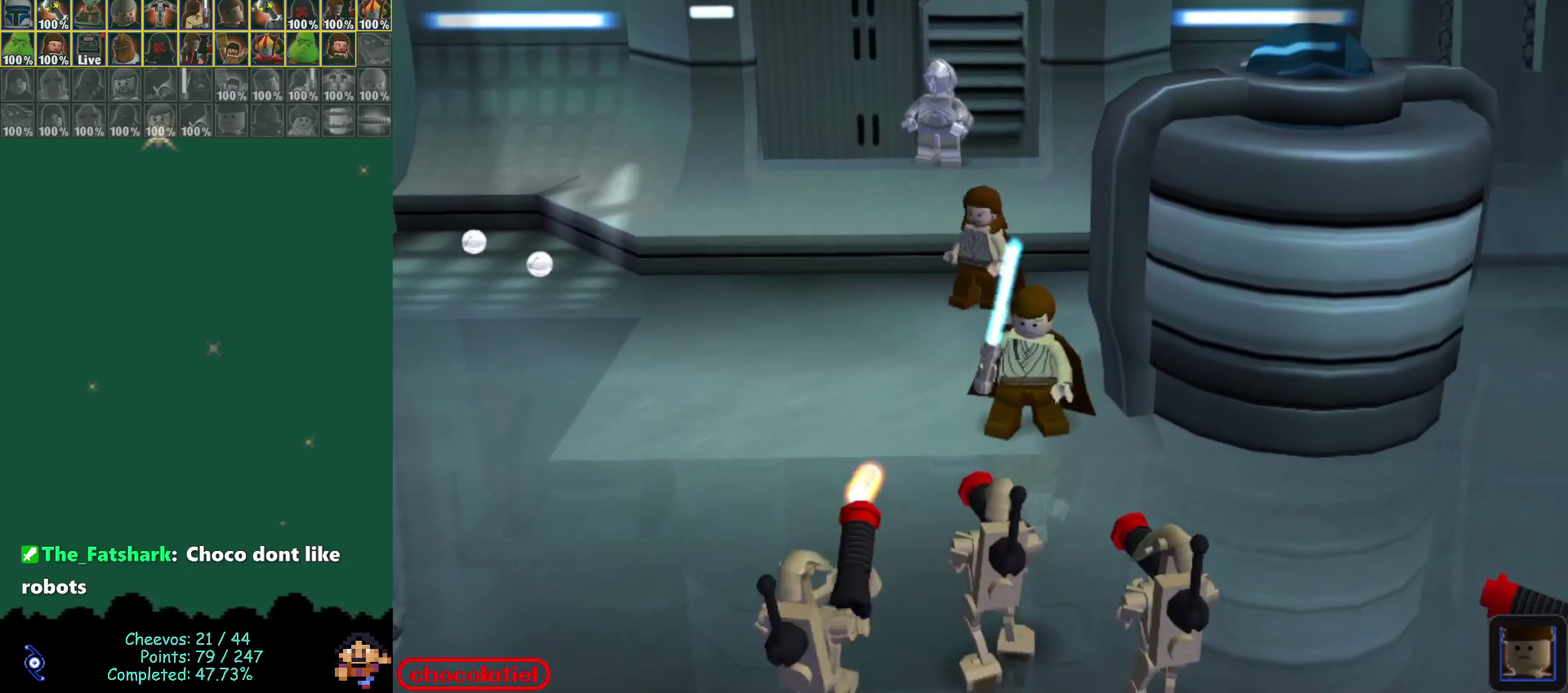
{"dt_ms": 500, "buttons": [], "left_stick": "center", "events": [[83, "left_stick", "left"], [150, "left_stick", "down"], [267, "B", "down"], [350, "left_stick", "center"], [450, "B", "up"]]}
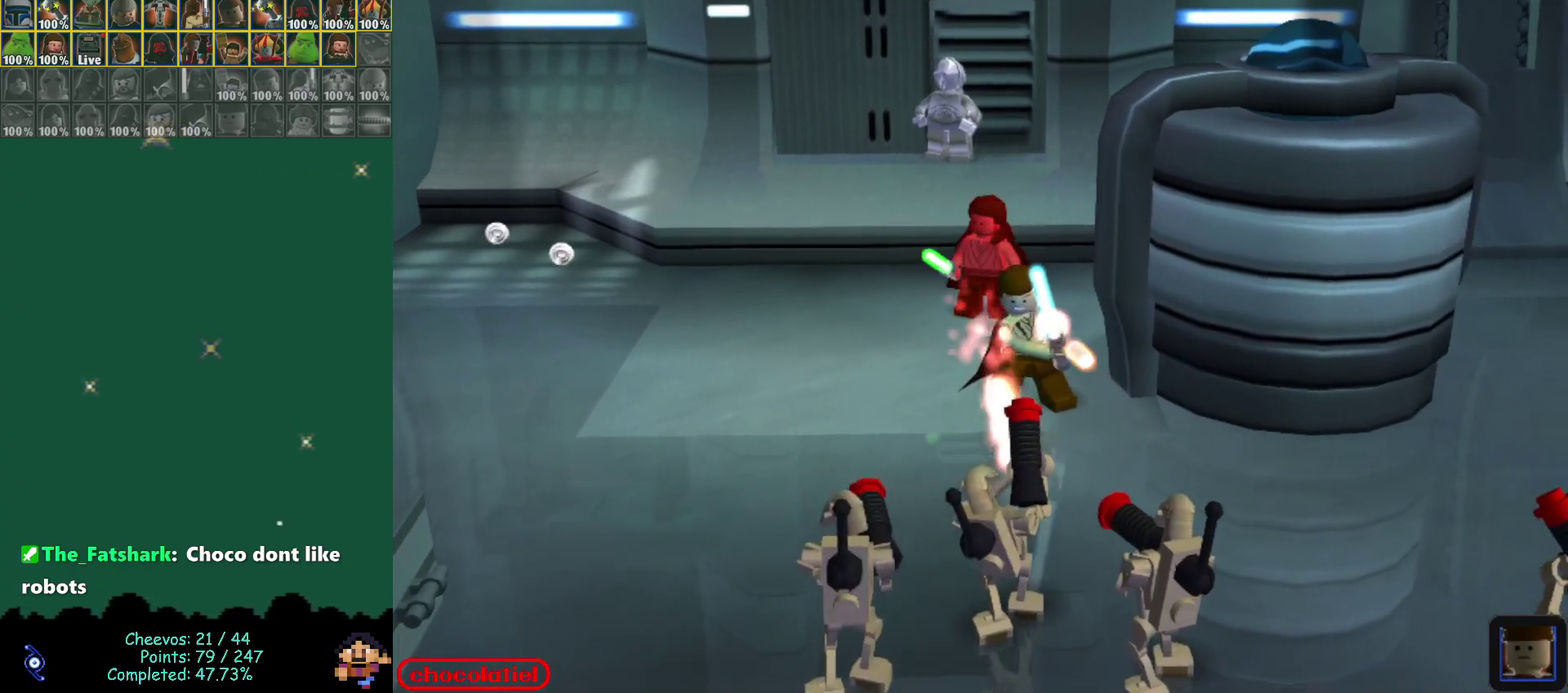
{"dt_ms": 500, "buttons": [], "left_stick": "center", "events": []}
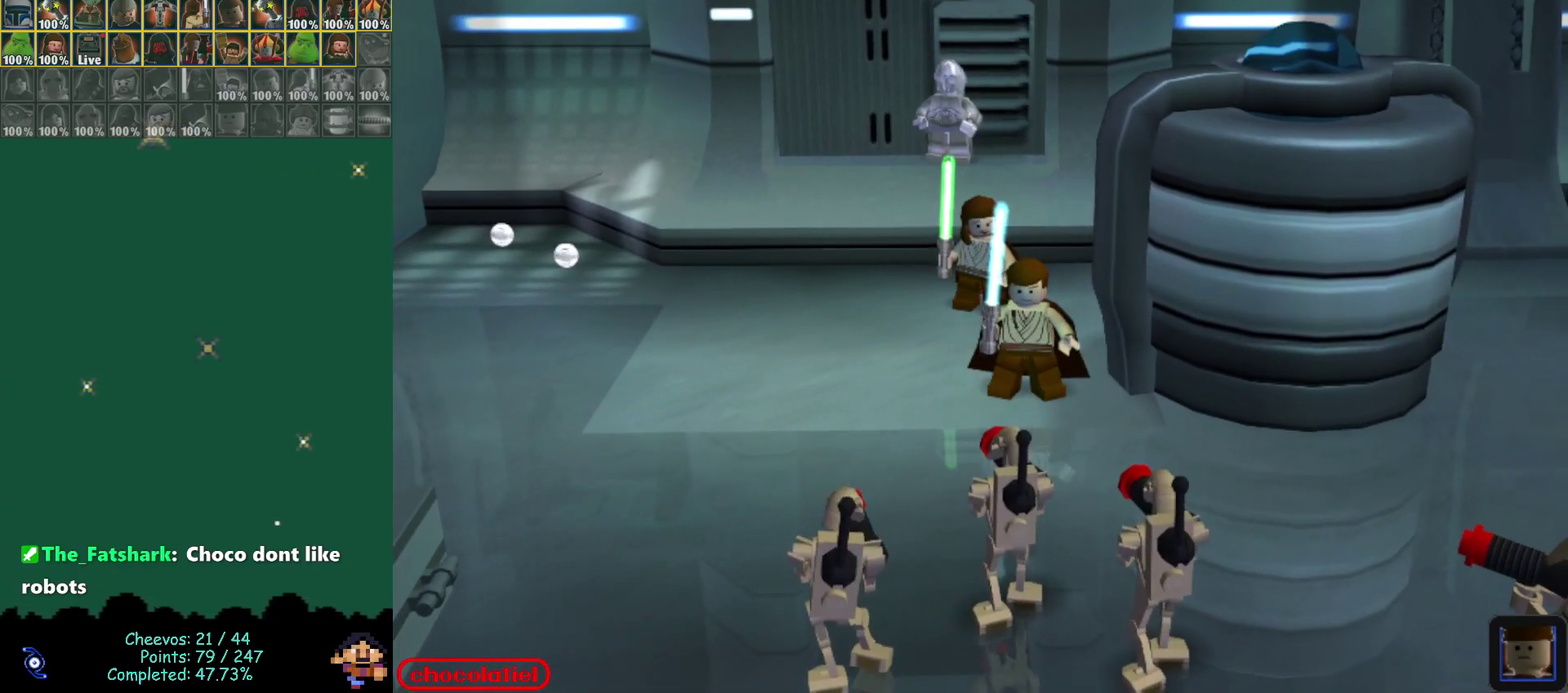
{"dt_ms": 500, "buttons": ["B"], "left_stick": "center", "events": [[383, "B", "down"]]}
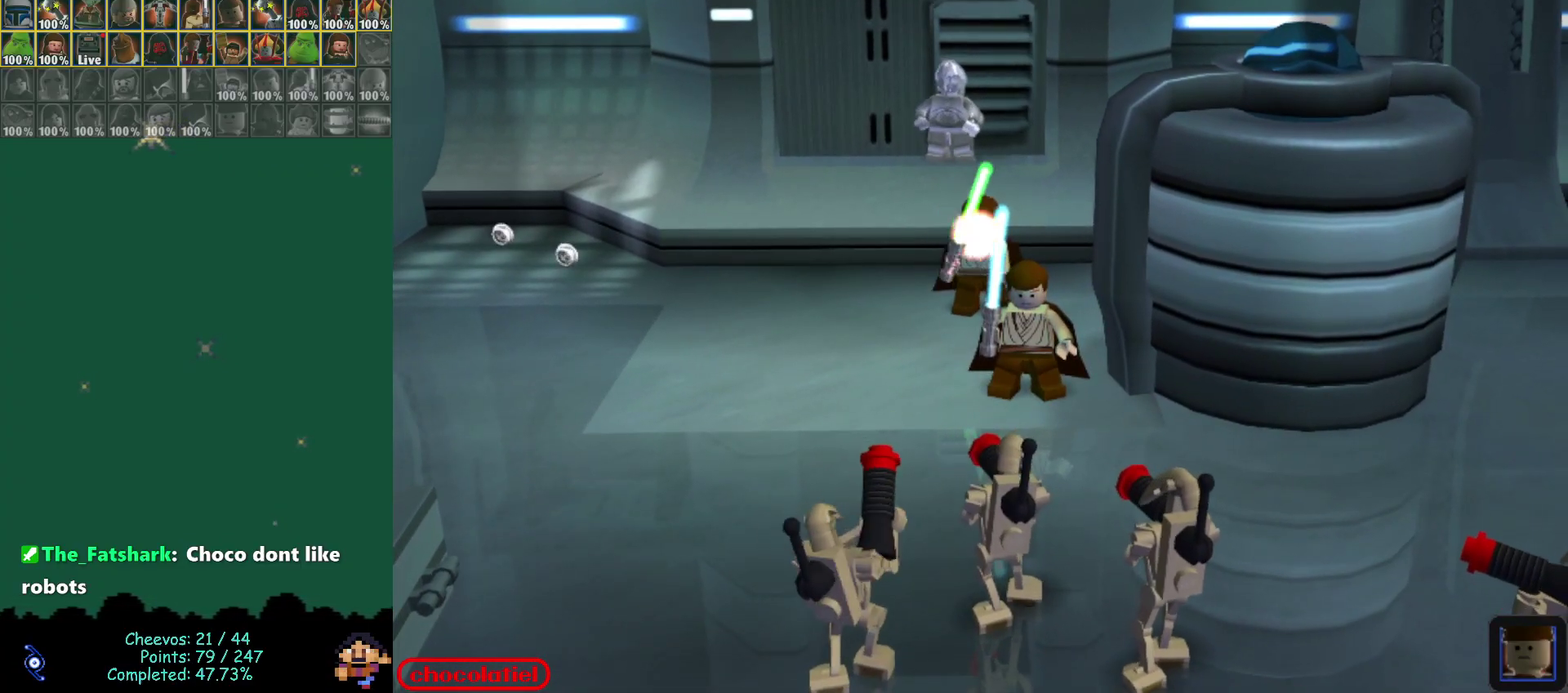
{"dt_ms": 700, "buttons": [], "left_stick": "center", "events": [[33, "B", "up"]]}
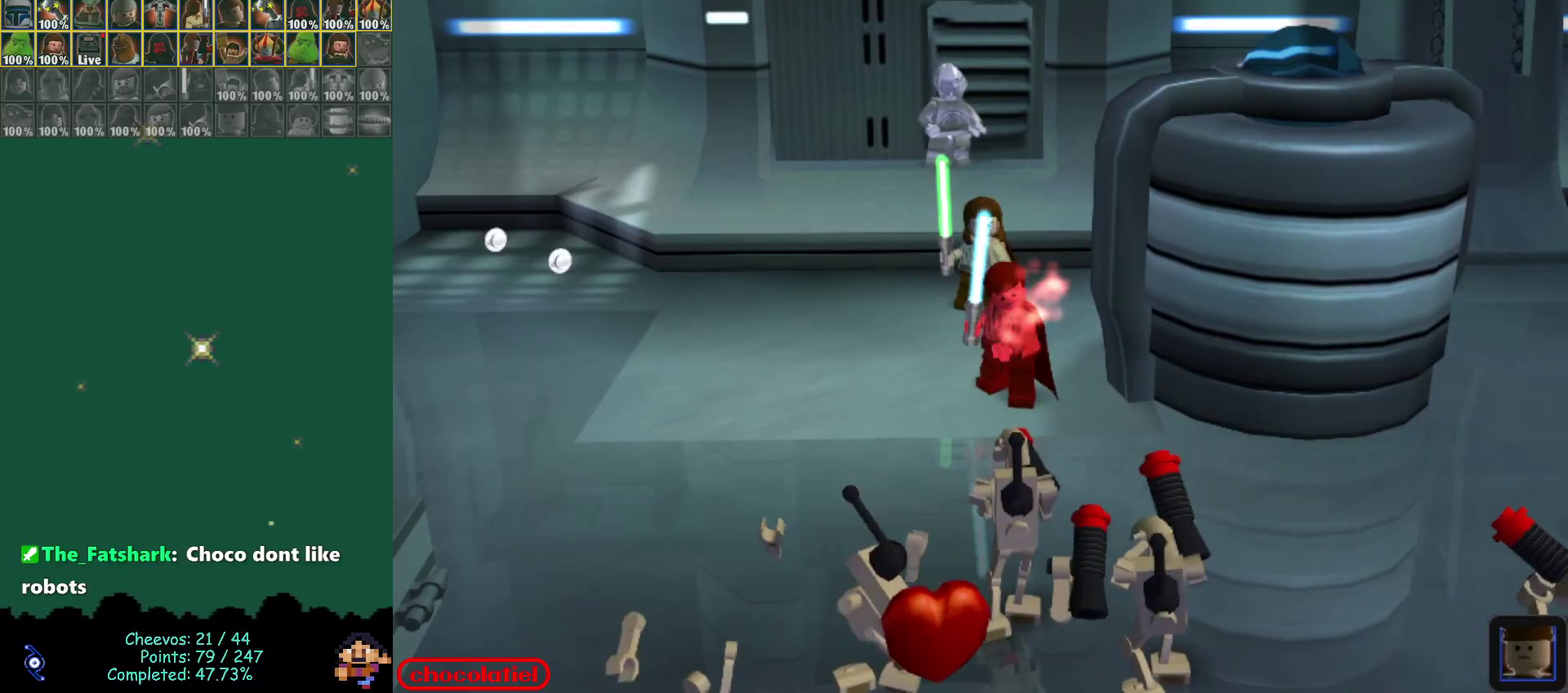
{"dt_ms": 300, "buttons": [], "left_stick": "center", "events": []}
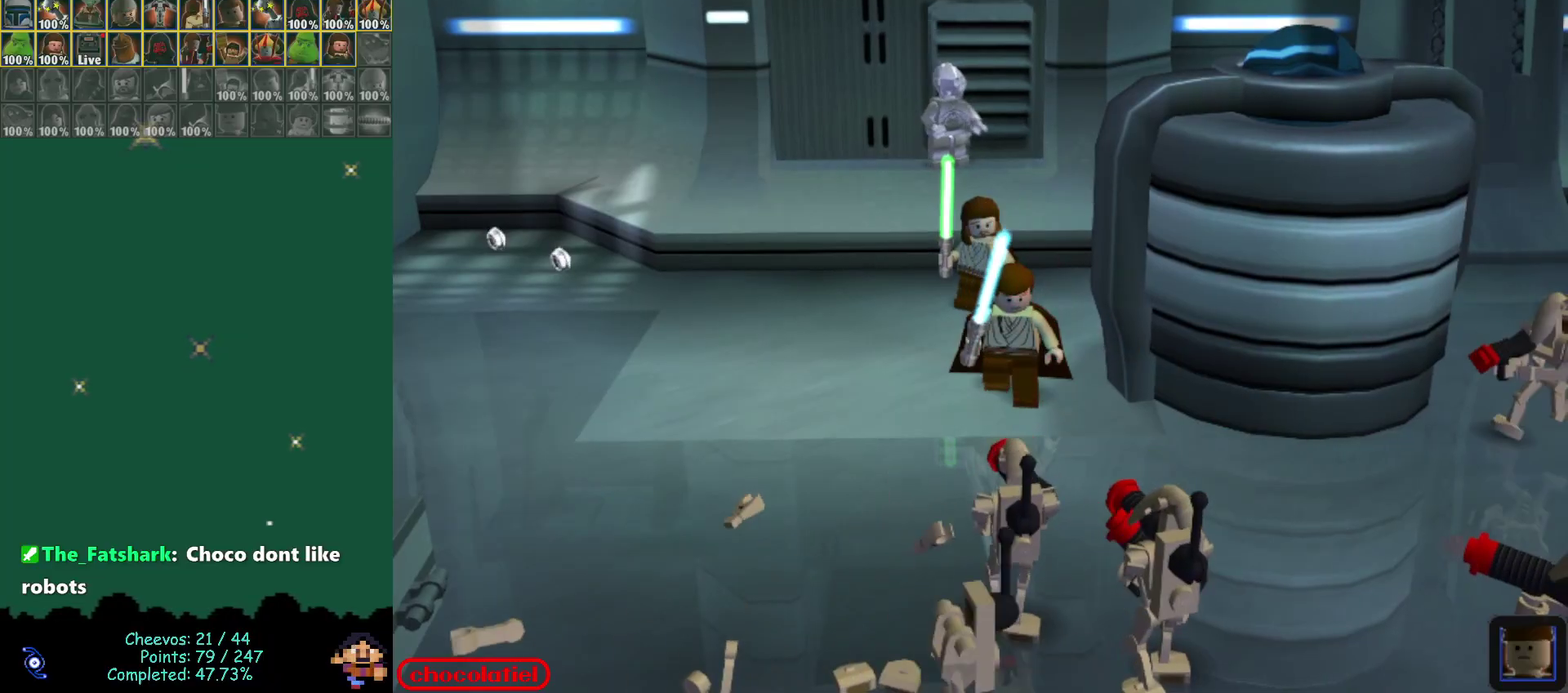
{"dt_ms": 500, "buttons": [], "left_stick": "center", "events": []}
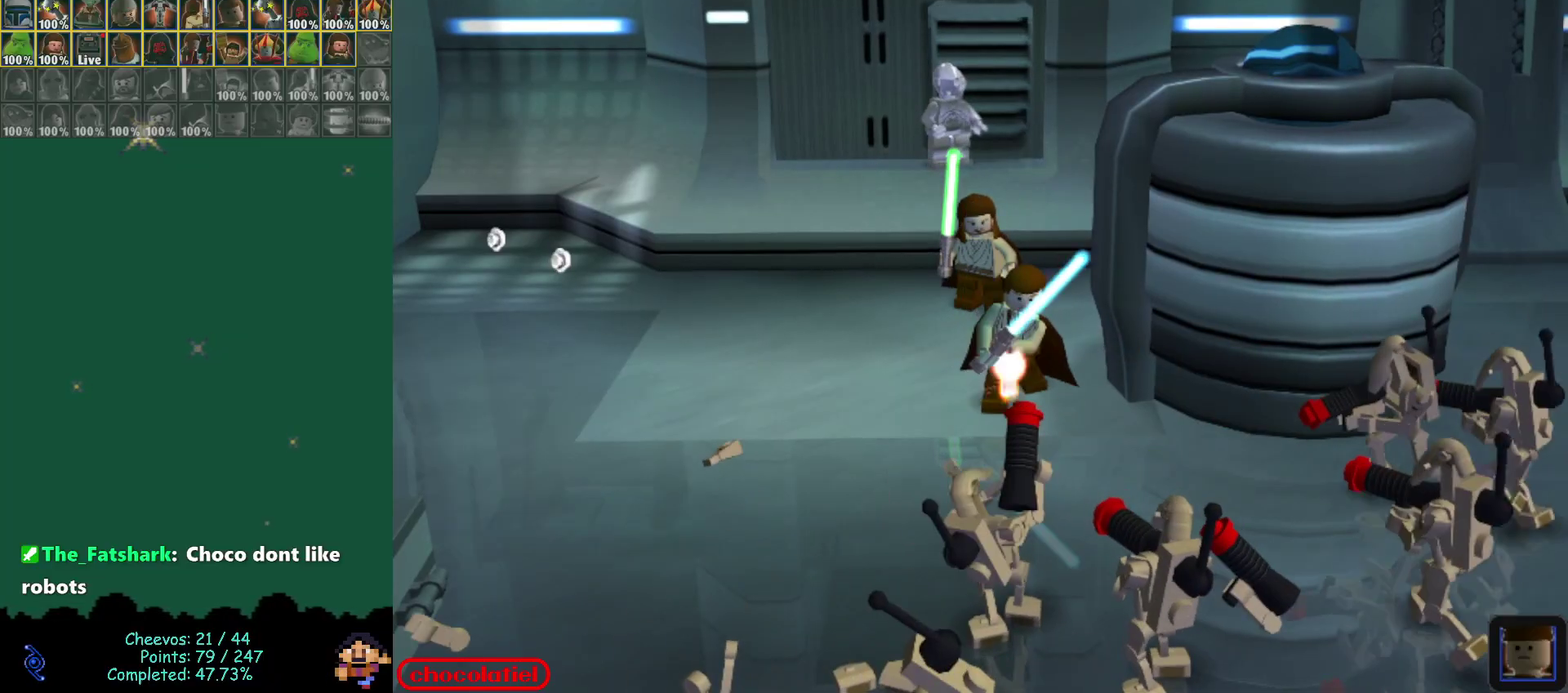
{"dt_ms": 300, "buttons": [], "left_stick": "center", "events": [[117, "B", "down"], [233, "B", "up"]]}